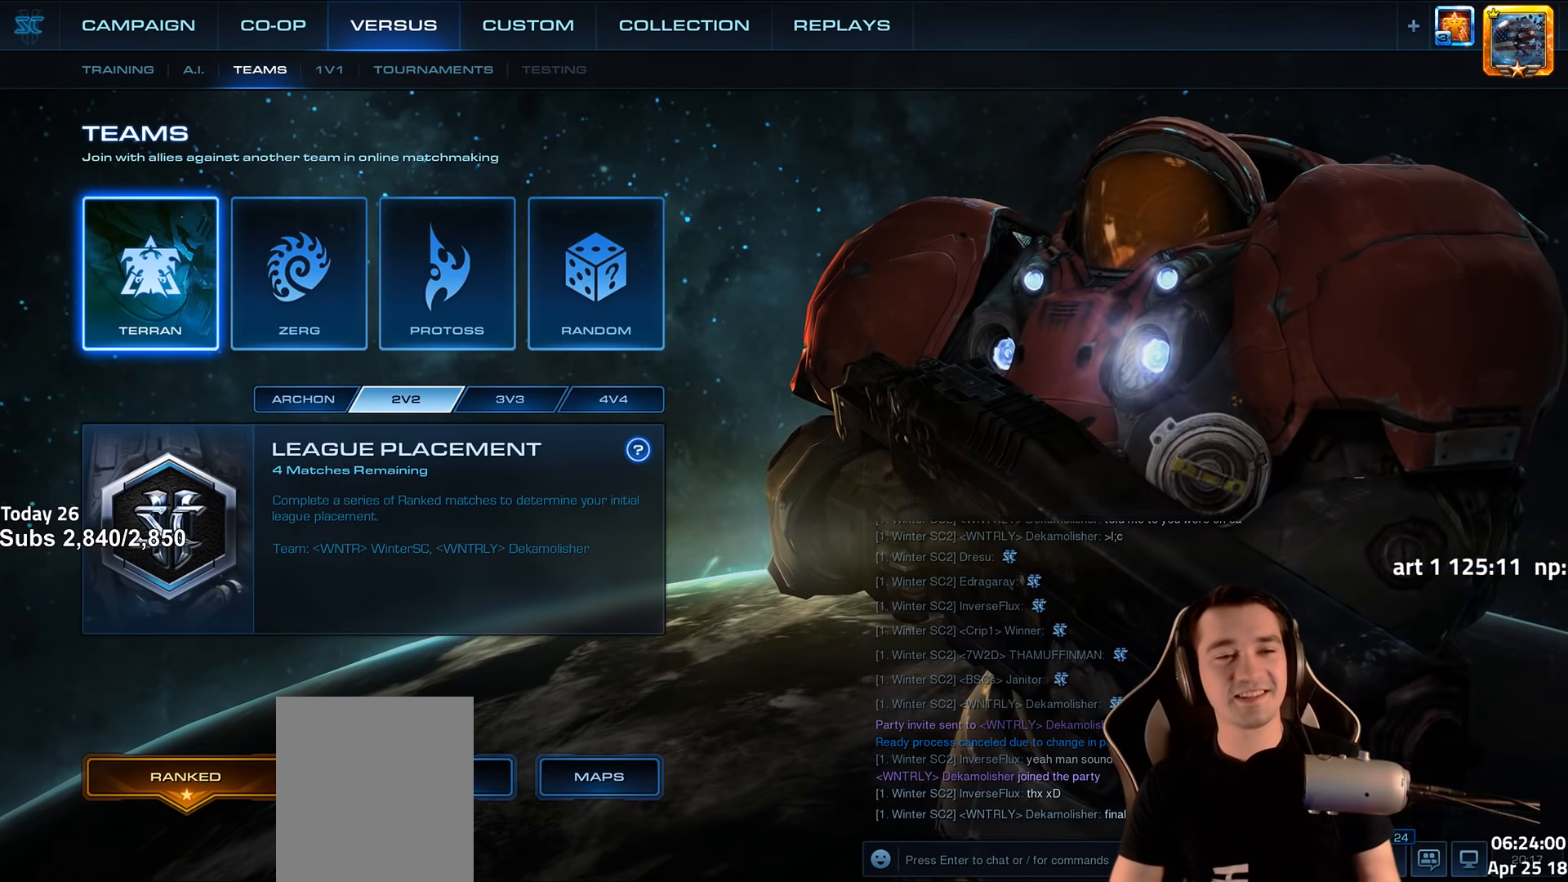
Gameplay with keyboard; each line is a JSON object with the keys held at the frame after it. "events" lists presses ("down") and releases ("up") of "1", "2", "3", "4", "5", "6", "a", "alt", "b", "c", "caps_lock", "ctrl", "d", "e", "escape", "f", "f1", "f2", "f3", "f4", "f5", "f6", "g", "q", "r", "s", "shift", "space", "super", "t", "tab", "tilde", "v", "w", "x" and "z" between this image and that frame as [ms after this image, input, new state], when the widget could be followed in between. No other keys are recorded. Mouse input is not recorded.
{"keys": ["shift"], "events": [[467, "shift", "down"]]}
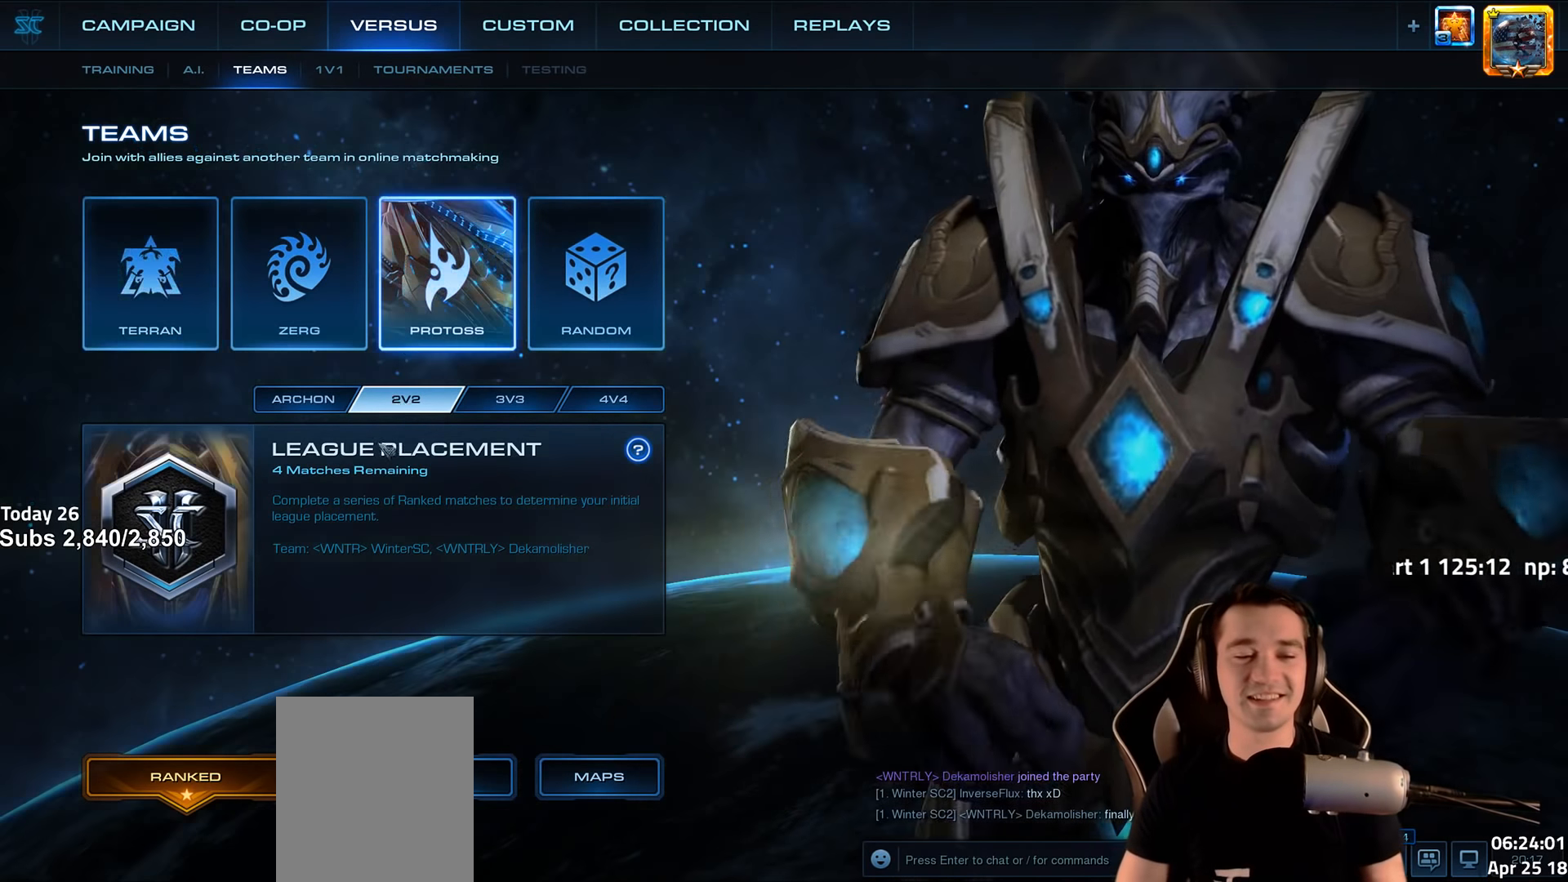
{"keys": [], "events": [[34, "shift", "up"]]}
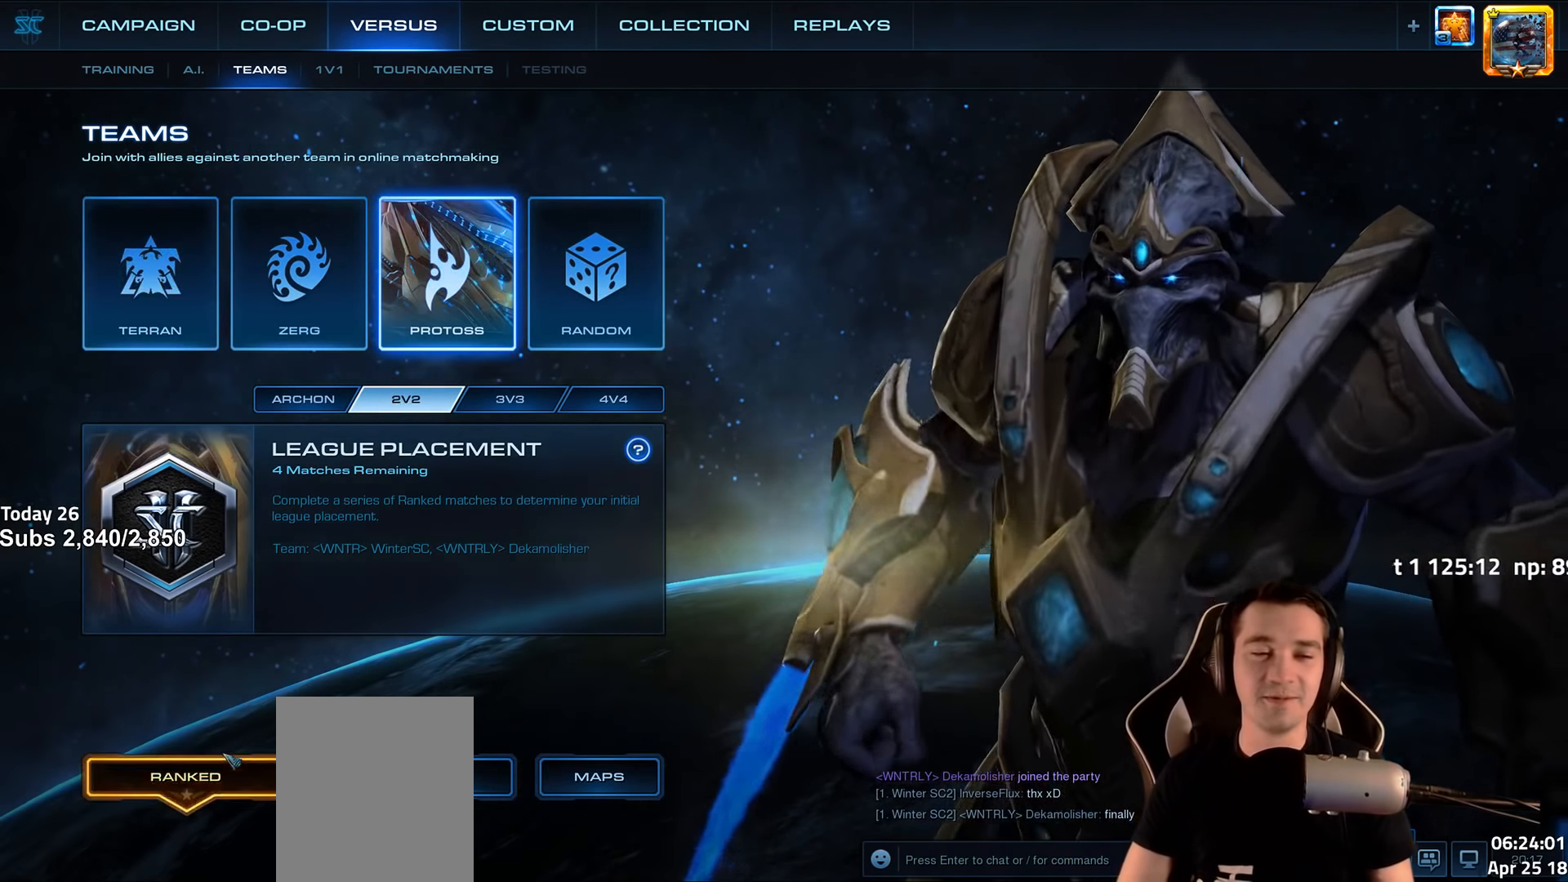
{"keys": [], "events": [[67, "shift", "down"], [134, "shift", "up"]]}
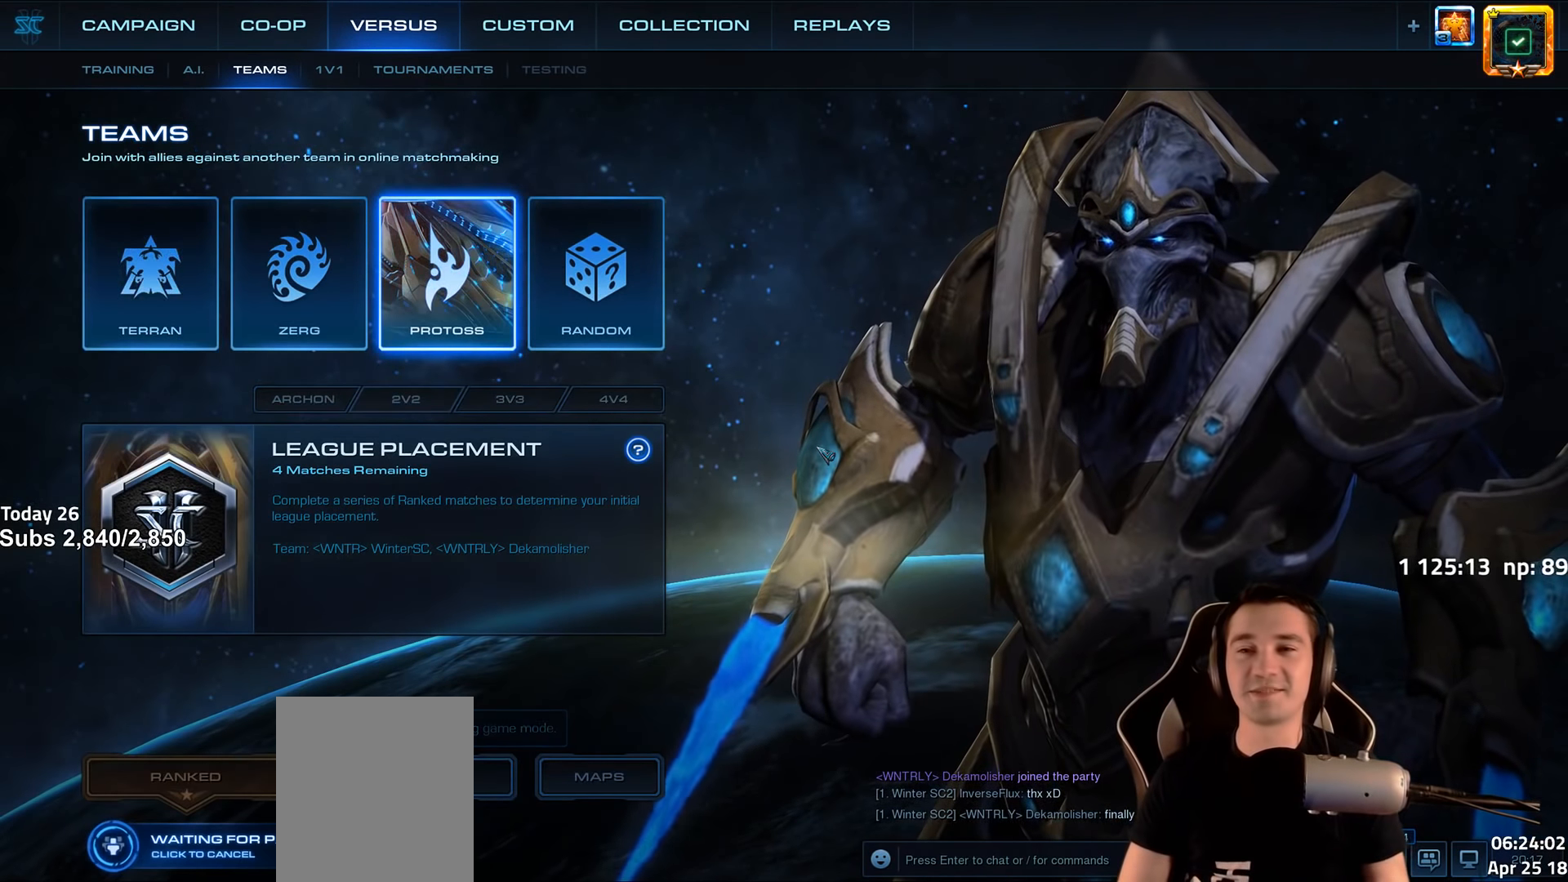
{"keys": [], "events": [[34, "shift", "down"], [134, "shift", "up"]]}